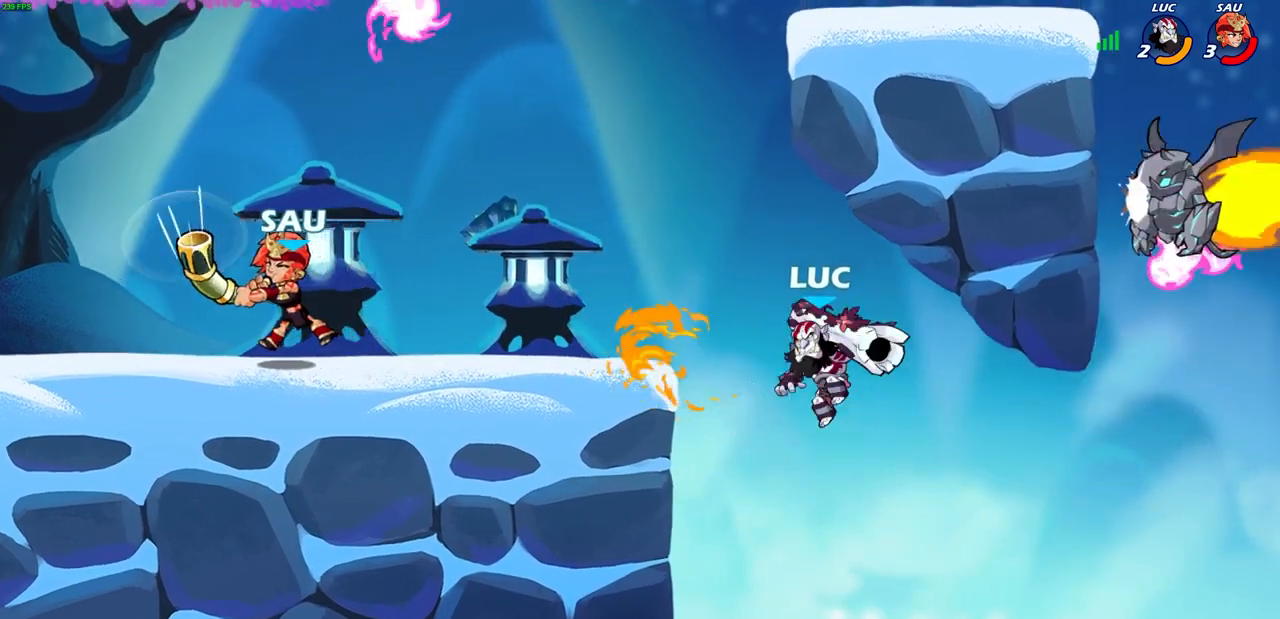
Gameplay with a controller (PlayStation layout); each line is a JSON object with the inputs held at the frame after it. "events" lists button and stick changes between this image and that frame as [ms after this image, input, new state], when the widget could be followed in between.
{"buttons": ["CROSS"], "left_stick": "left", "right_stick": "center", "events": [[200, "left_stick", "left"], [367, "CROSS", "down"]]}
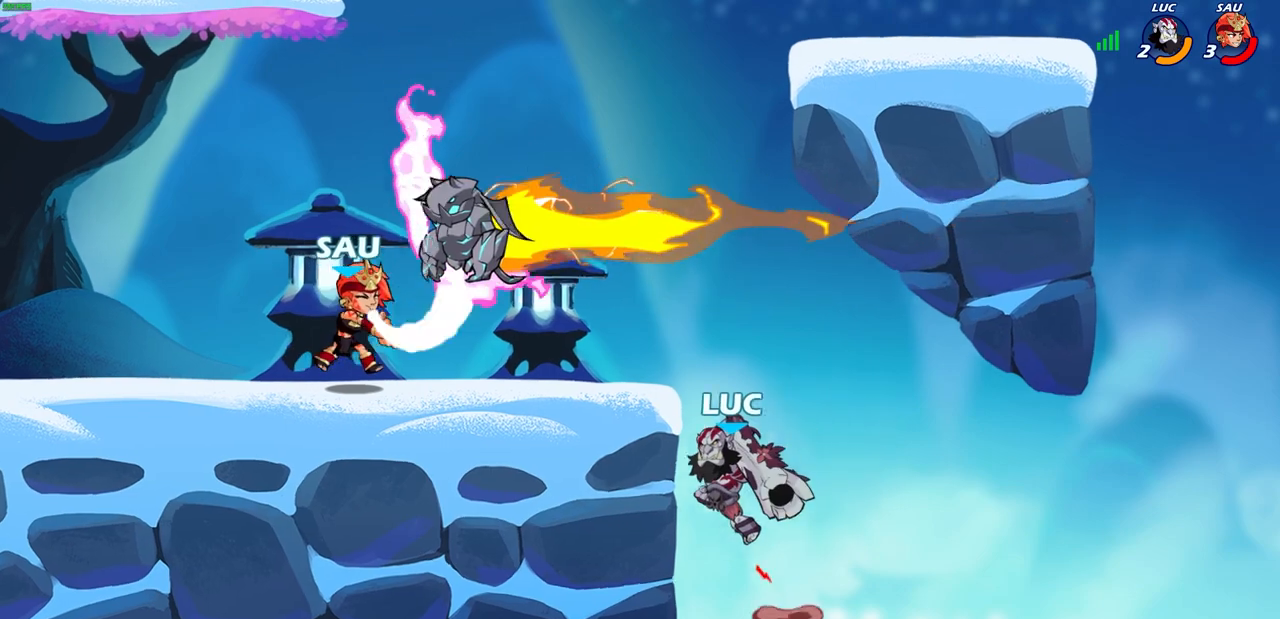
{"buttons": [], "left_stick": "left", "right_stick": "center", "events": [[267, "CROSS", "up"], [333, "CROSS", "down"], [483, "CROSS", "up"]]}
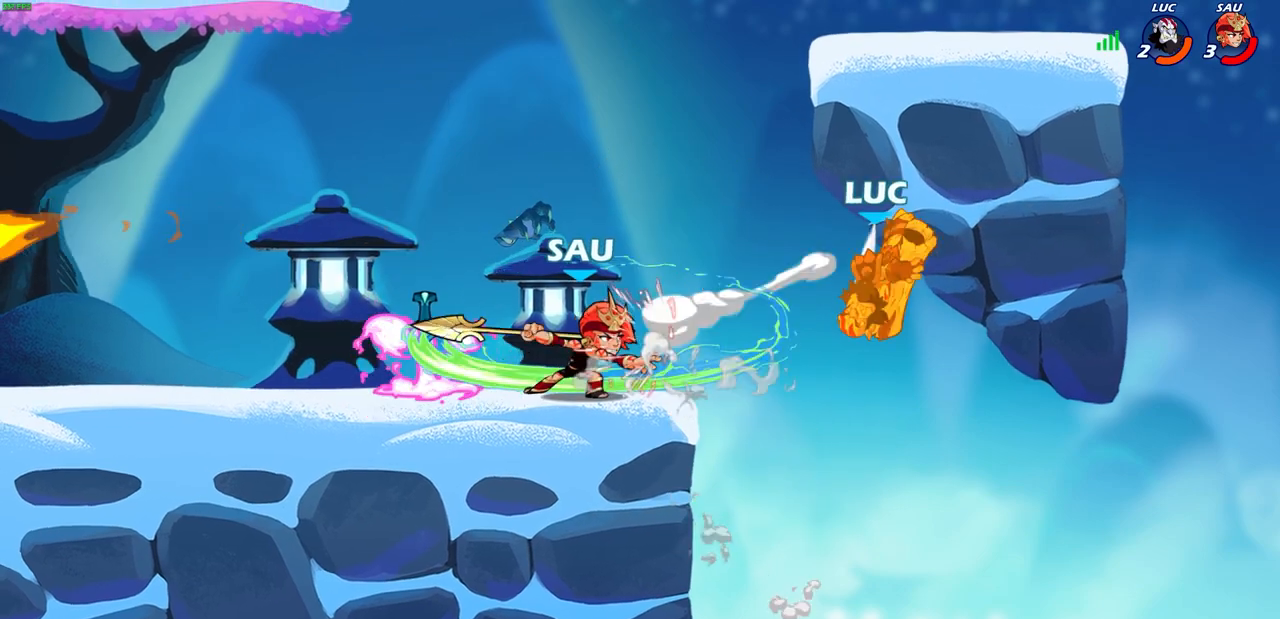
{"buttons": ["CROSS"], "left_stick": "center", "right_stick": "center", "events": [[133, "left_stick", "center"], [483, "CROSS", "down"]]}
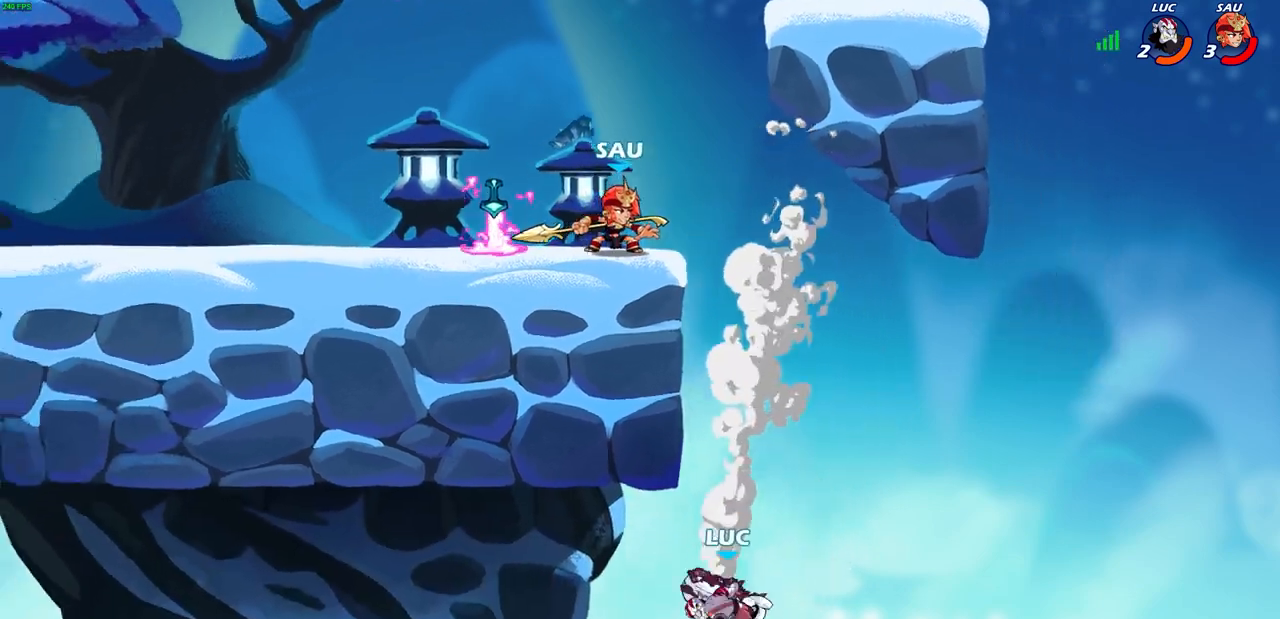
{"buttons": [], "left_stick": "up-left", "right_stick": "center", "events": [[150, "left_stick", "up-left"], [433, "CROSS", "up"]]}
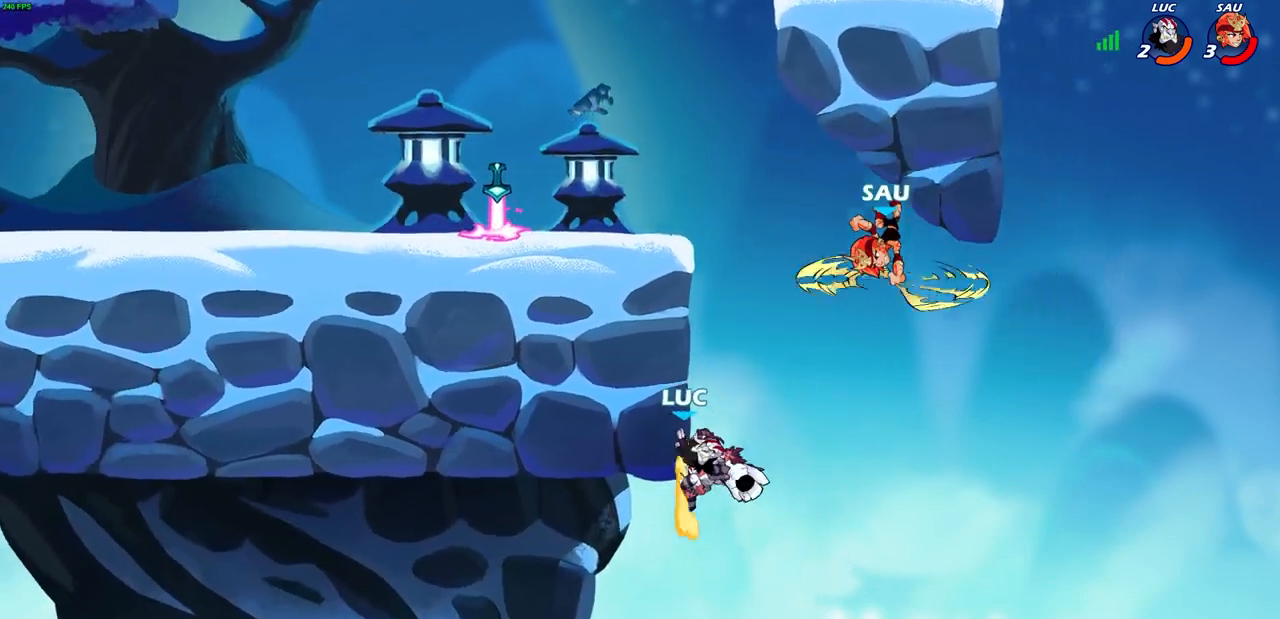
{"buttons": [], "left_stick": "center", "right_stick": "center", "events": [[283, "SQUARE", "down"], [283, "left_stick", "right"], [317, "SELECT", "down"], [350, "SELECT", "up"], [350, "SQUARE", "up"], [383, "left_stick", "center"]]}
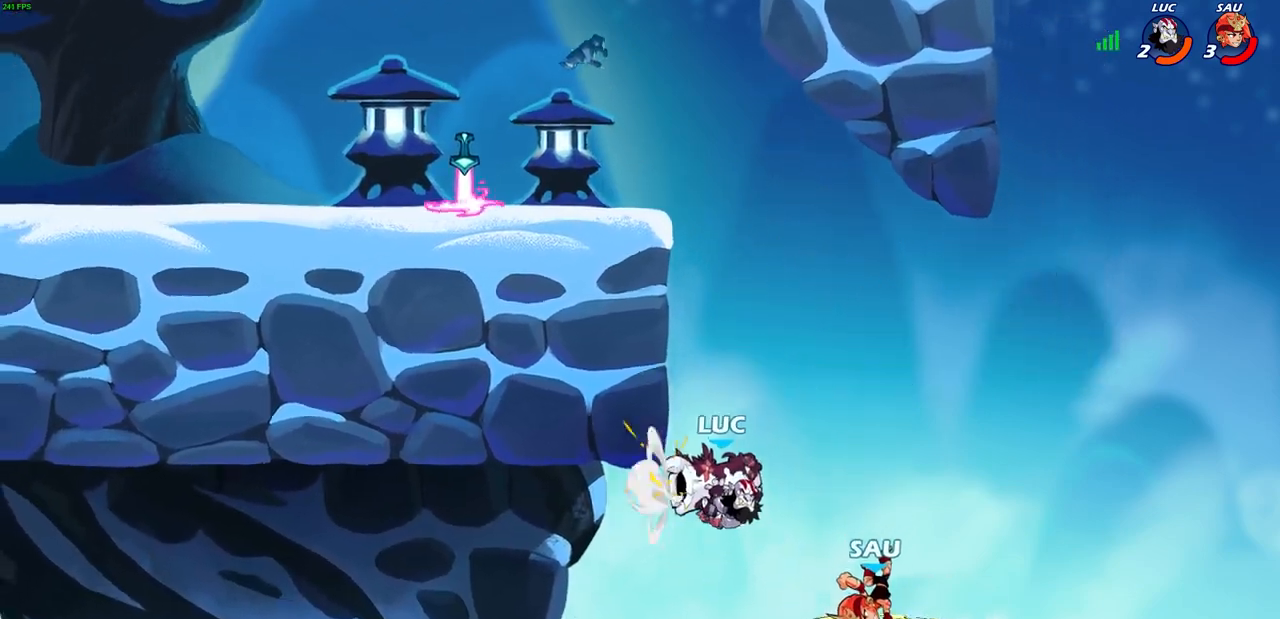
{"buttons": ["CROSS"], "left_stick": "up-left", "right_stick": "center", "events": [[267, "left_stick", "up-left"], [350, "CROSS", "down"]]}
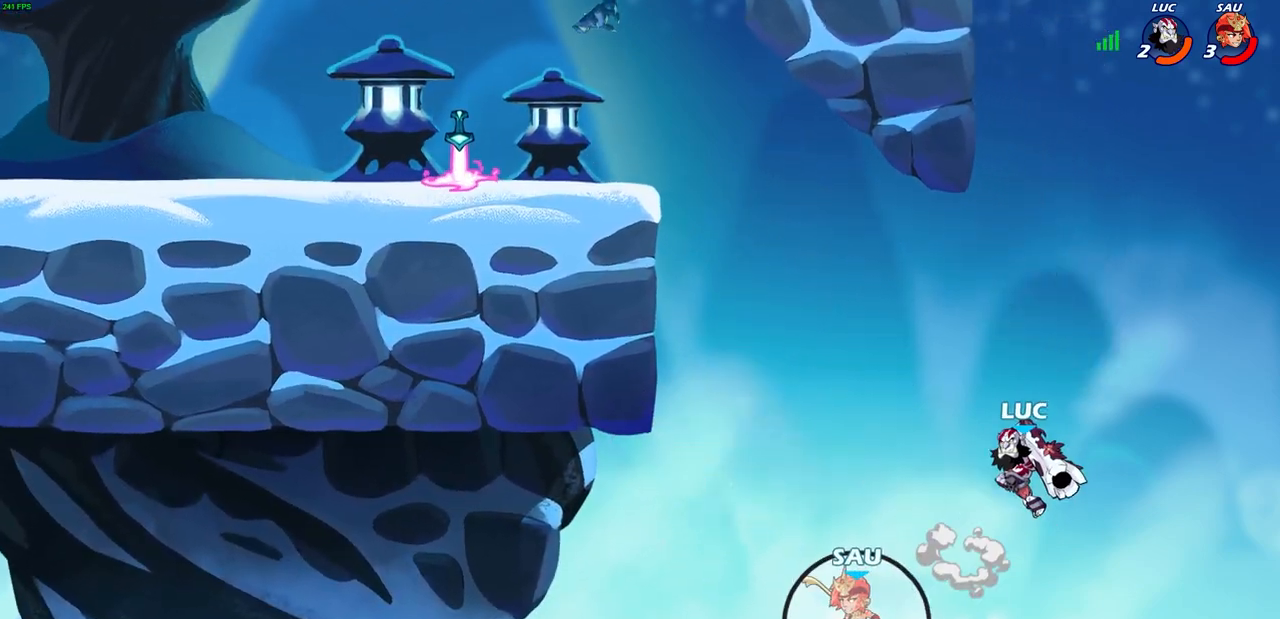
{"buttons": [], "left_stick": "up-left", "right_stick": "center", "events": [[150, "CROSS", "up"]]}
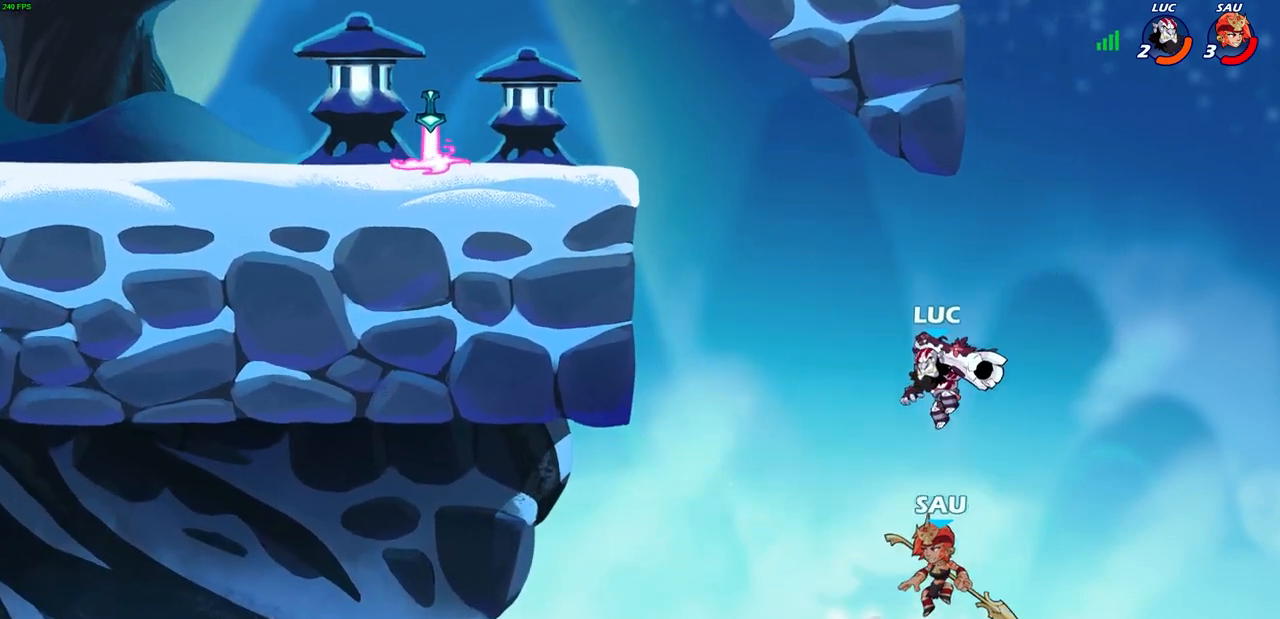
{"buttons": ["CIRCLE"], "left_stick": "down-left", "right_stick": "center", "events": [[17, "R2", "down"], [267, "R2", "up"], [317, "left_stick", "up"], [367, "CROSS", "down"], [467, "CIRCLE", "down"], [467, "left_stick", "down-left"], [483, "CROSS", "up"]]}
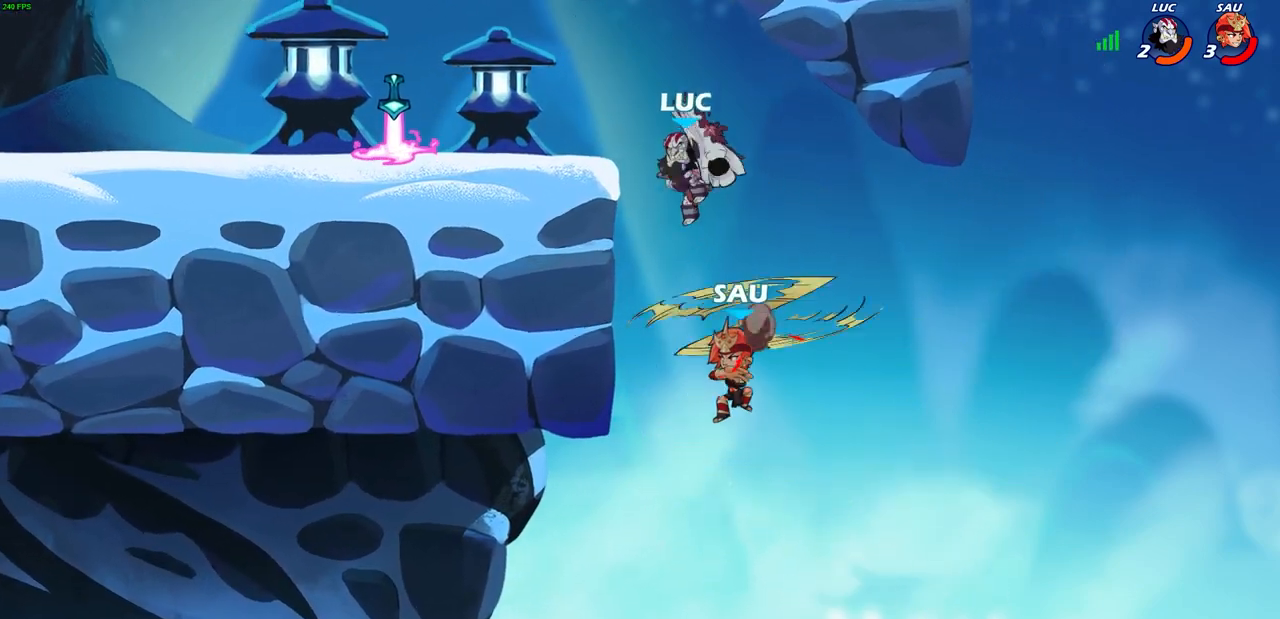
{"buttons": [], "left_stick": "up-left", "right_stick": "center", "events": [[283, "CIRCLE", "up"], [350, "left_stick", "center"], [500, "left_stick", "up-left"]]}
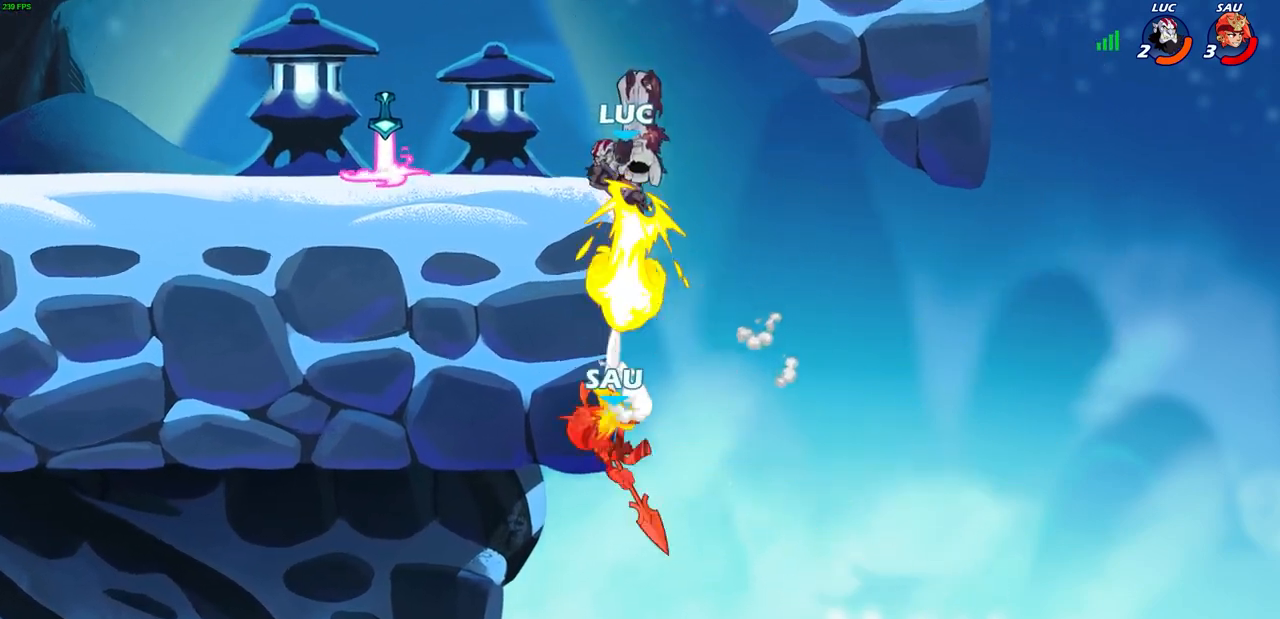
{"buttons": ["CROSS"], "left_stick": "up-left", "right_stick": "center", "events": [[67, "left_stick", "center"], [133, "left_stick", "left"], [367, "left_stick", "up-right"], [467, "CROSS", "down"], [467, "left_stick", "up-left"]]}
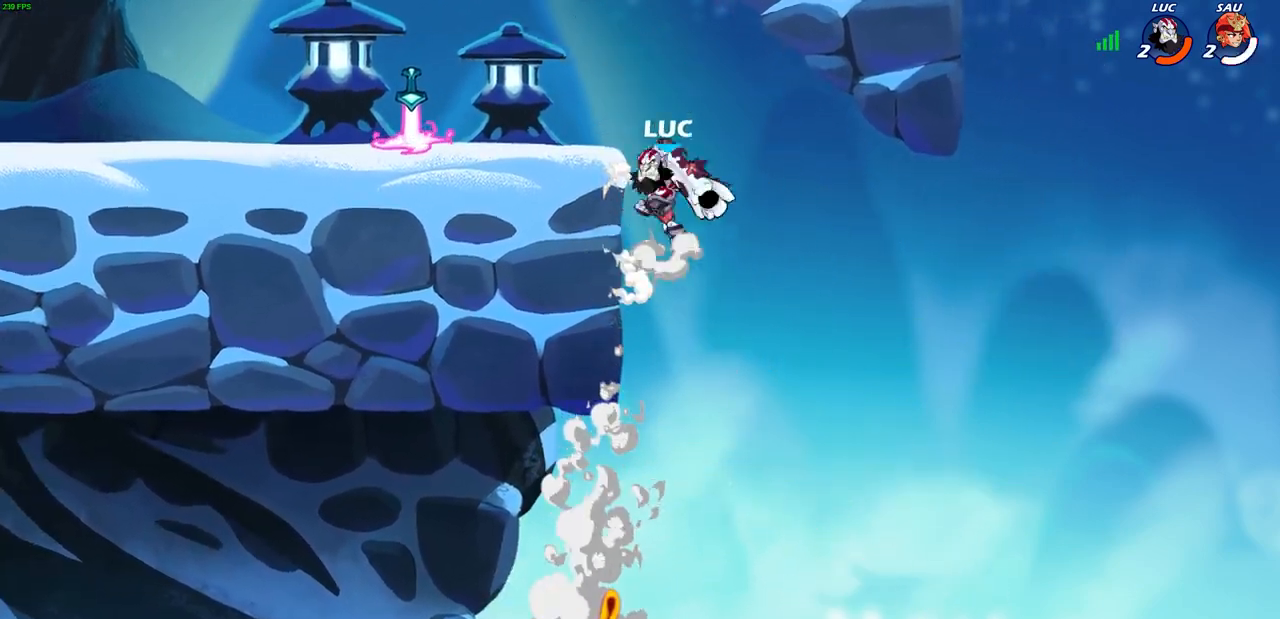
{"buttons": [], "left_stick": "center", "right_stick": "center", "events": [[33, "CIRCLE", "down"], [33, "CROSS", "up"], [100, "CIRCLE", "up"], [117, "left_stick", "center"]]}
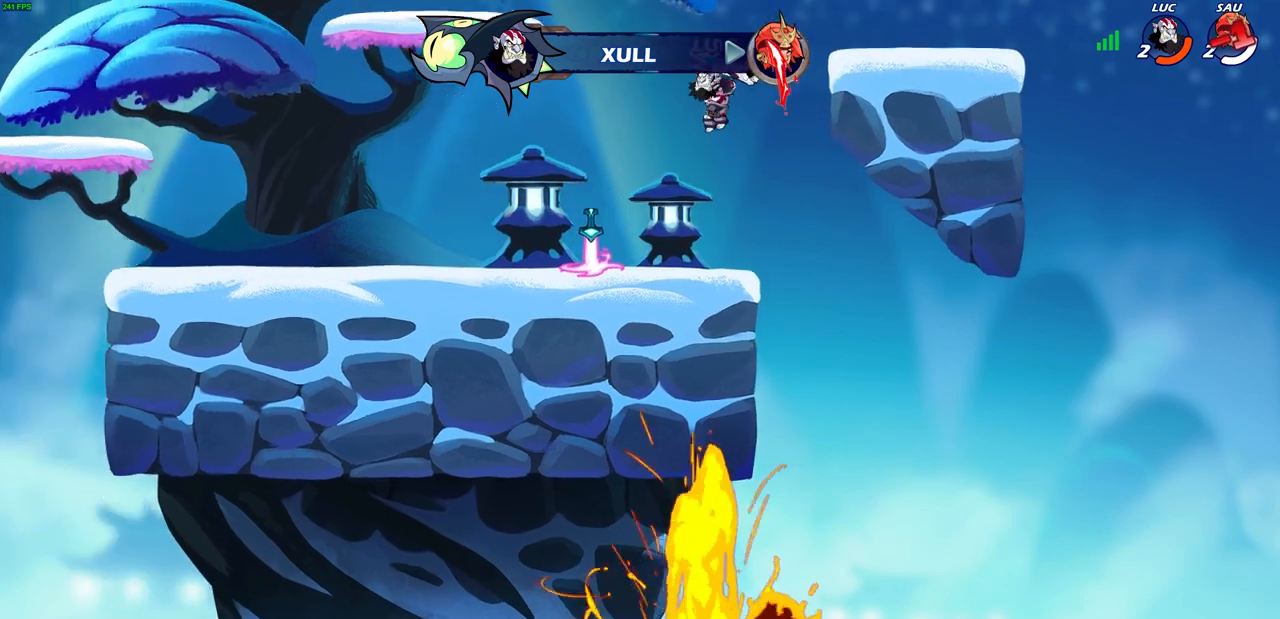
{"buttons": [], "left_stick": "up", "right_stick": "center", "events": [[117, "left_stick", "left"], [167, "CROSS", "down"], [283, "CROSS", "up"], [317, "left_stick", "center"], [400, "left_stick", "right"], [417, "CROSS", "down"], [467, "CROSS", "up"], [467, "left_stick", "up"]]}
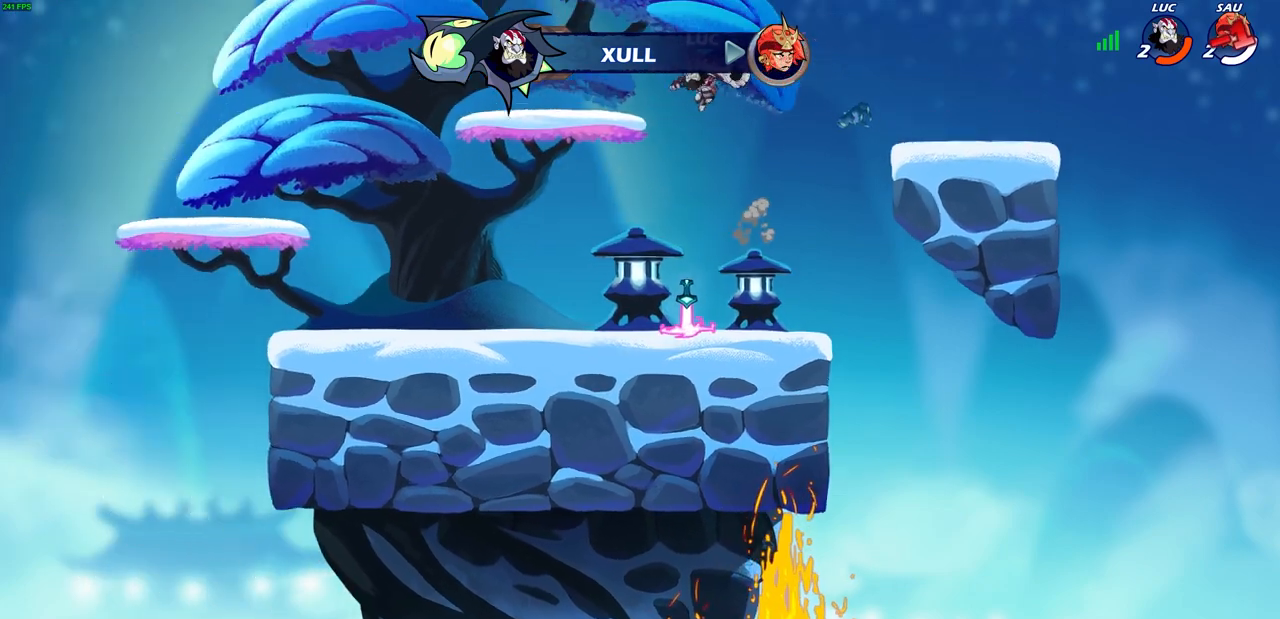
{"buttons": [], "left_stick": "center", "right_stick": "center", "events": [[83, "R1", "down"], [150, "R1", "up"], [200, "left_stick", "center"]]}
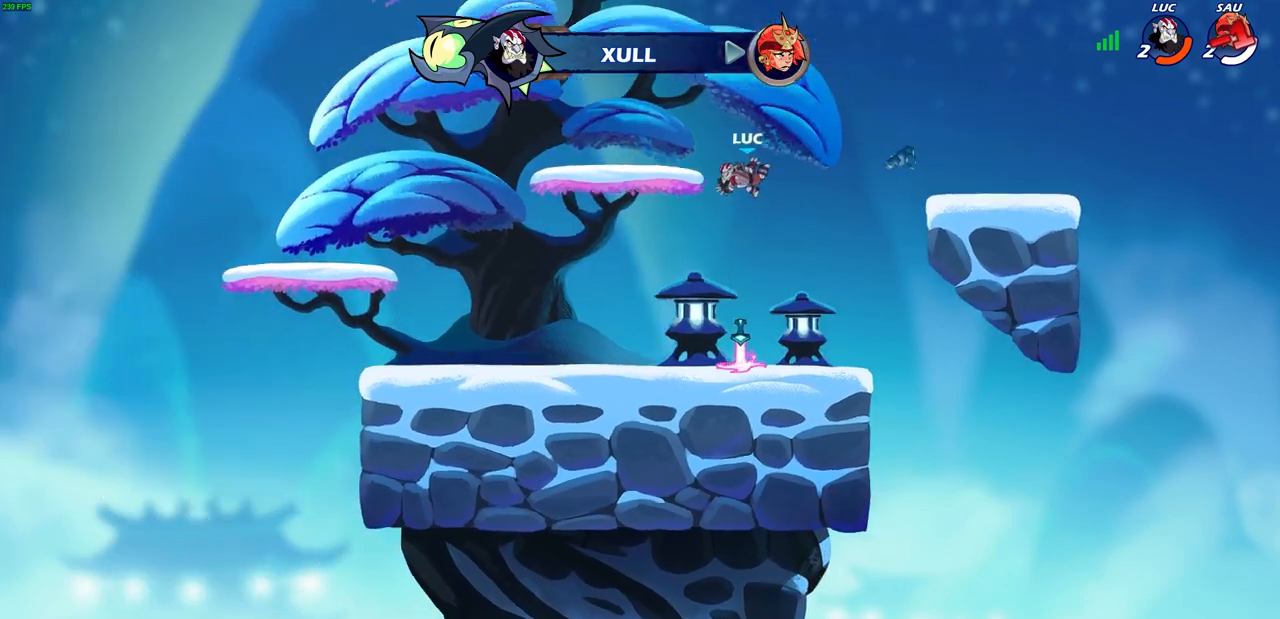
{"buttons": [], "left_stick": "center", "right_stick": "center", "events": [[50, "left_stick", "down"], [300, "left_stick", "center"], [333, "R1", "down"], [383, "CROSS", "down"], [467, "R1", "up"], [500, "CROSS", "up"]]}
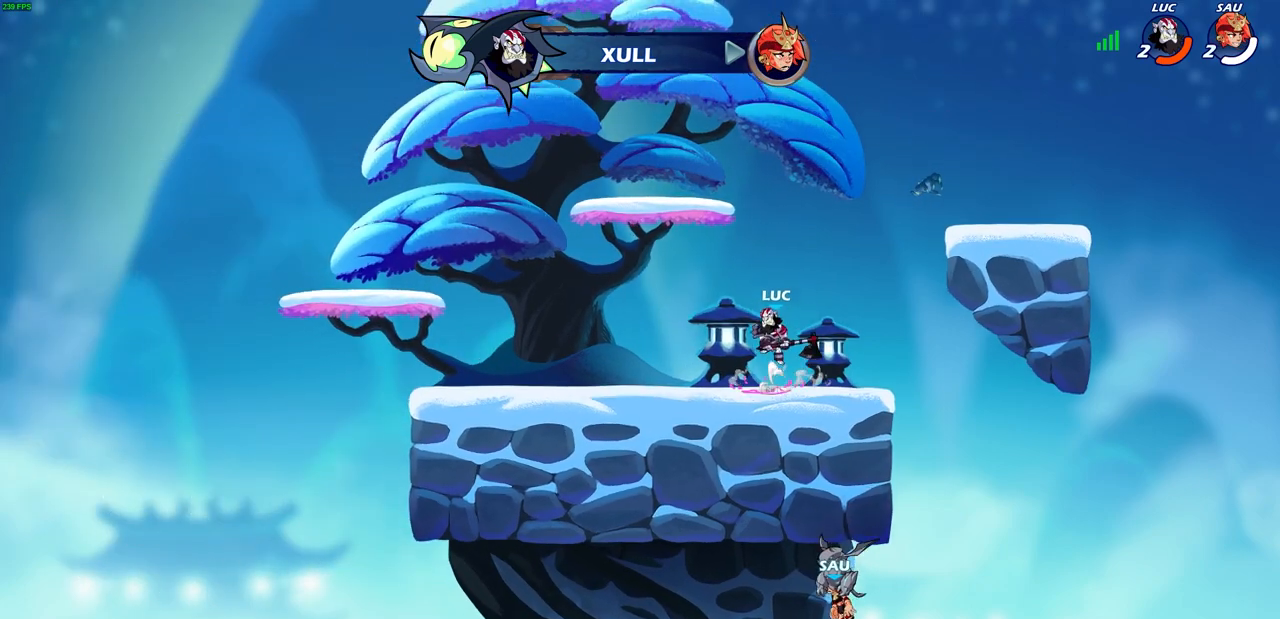
{"buttons": [], "left_stick": "center", "right_stick": "center", "events": [[117, "CROSS", "down"], [183, "CROSS", "up"], [233, "left_stick", "up"], [300, "R1", "down"], [400, "R1", "up"], [450, "left_stick", "center"]]}
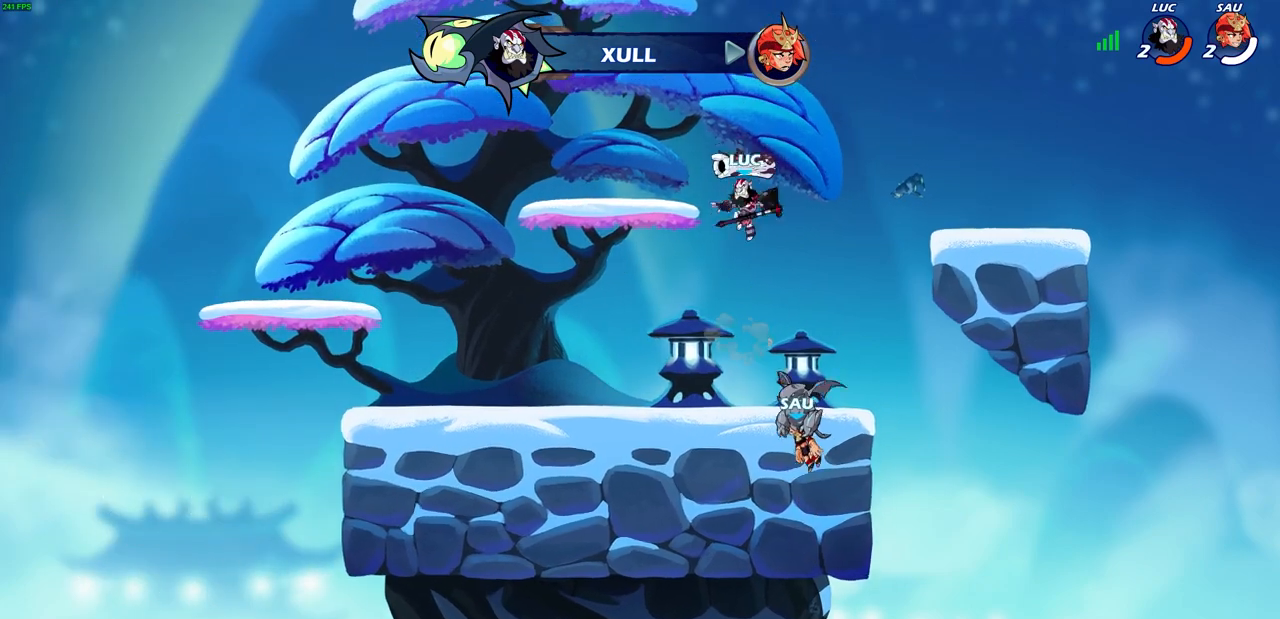
{"buttons": [], "left_stick": "down", "right_stick": "center", "events": [[283, "left_stick", "down"]]}
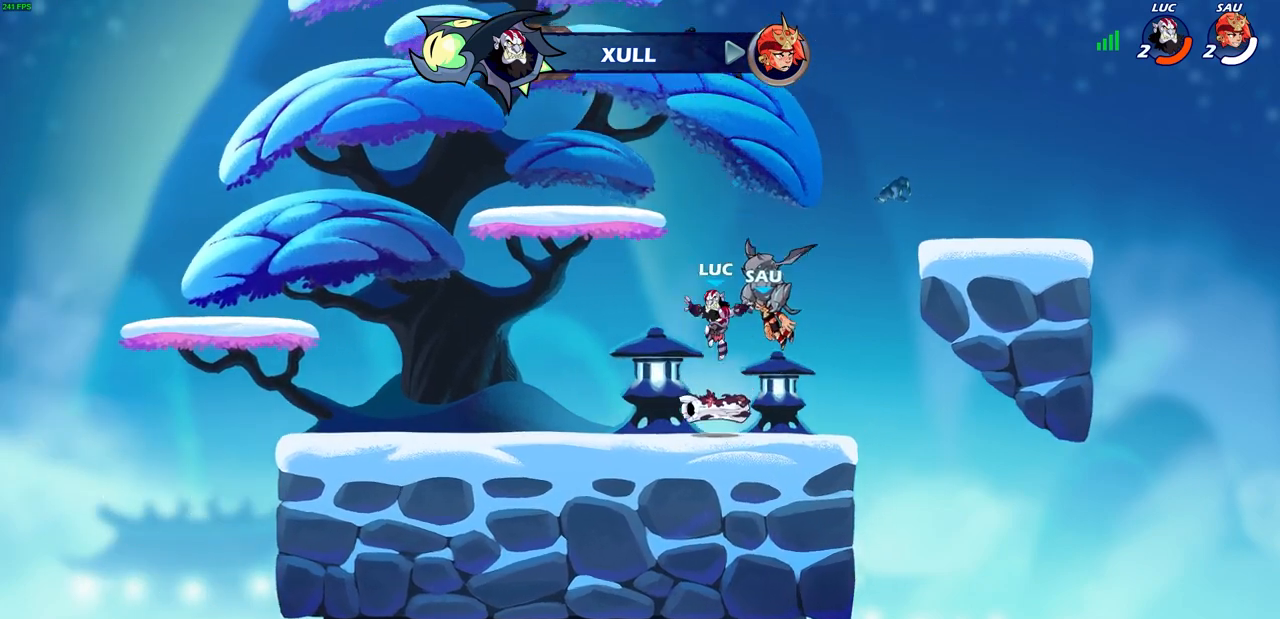
{"buttons": ["R1"], "left_stick": "up", "right_stick": "center", "events": [[83, "R1", "down"], [83, "left_stick", "center"], [200, "R1", "up"], [267, "CROSS", "down"], [350, "CROSS", "up"], [367, "left_stick", "up"], [483, "R1", "down"]]}
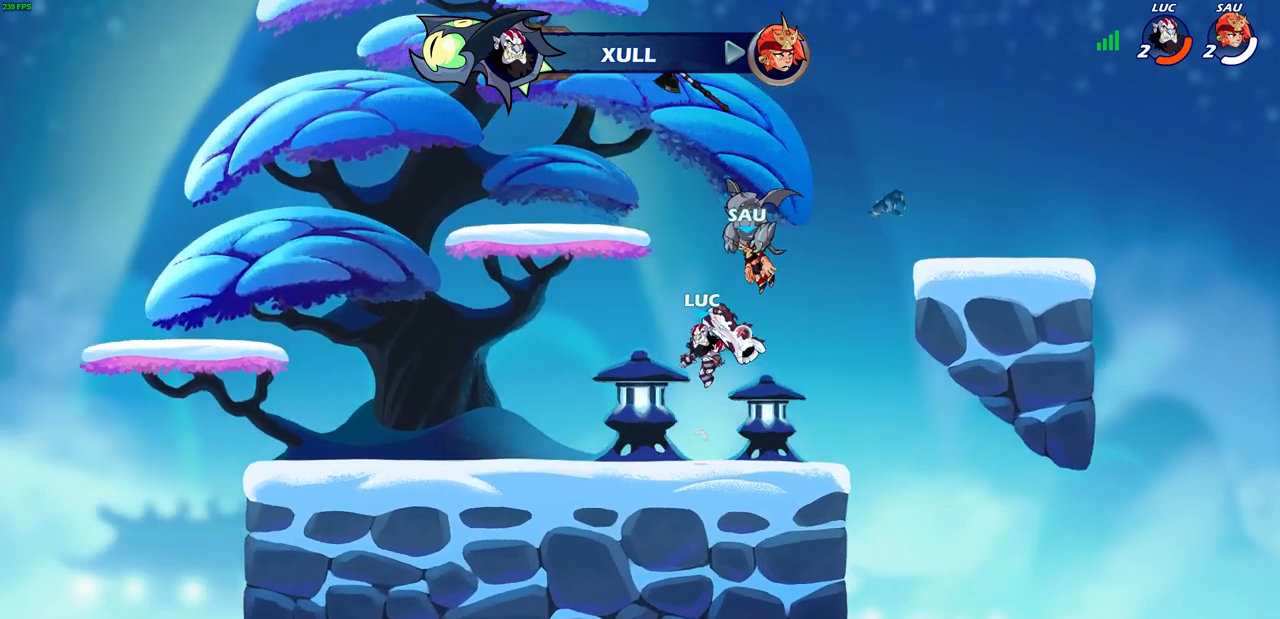
{"buttons": [], "left_stick": "center", "right_stick": "center", "events": [[83, "R1", "up"], [133, "left_stick", "center"]]}
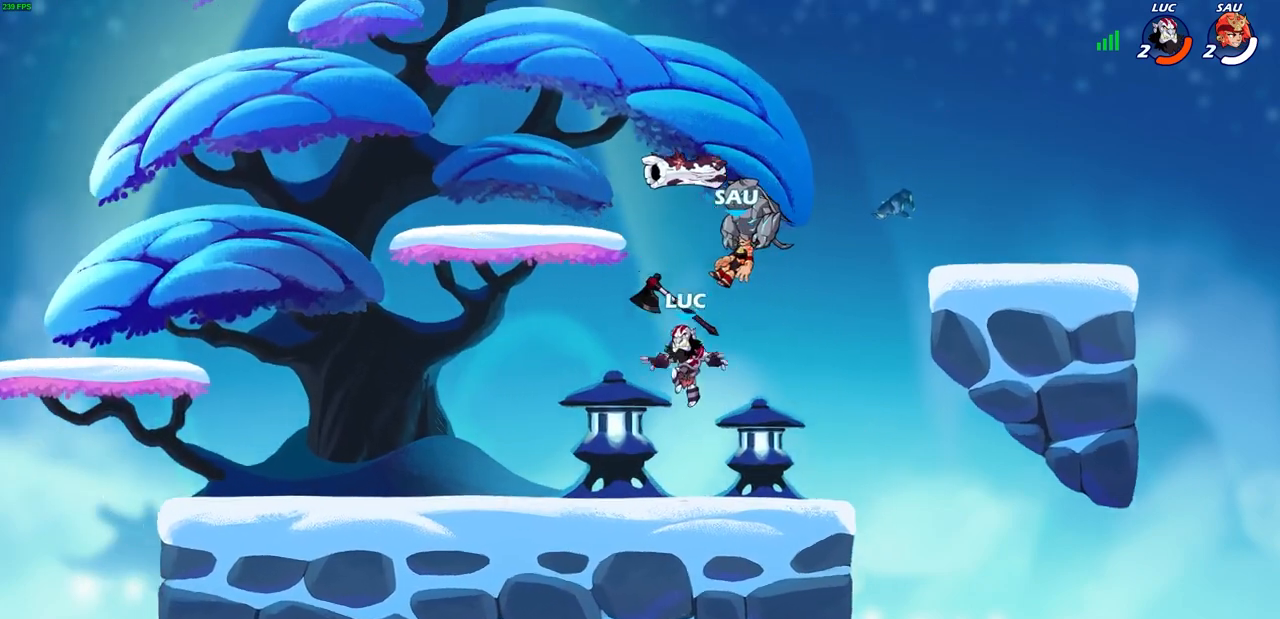
{"buttons": ["R1"], "left_stick": "up", "right_stick": "center", "events": [[83, "R1", "down"], [200, "R1", "up"], [300, "CROSS", "down"], [317, "left_stick", "up"], [333, "CROSS", "up"], [467, "R1", "down"]]}
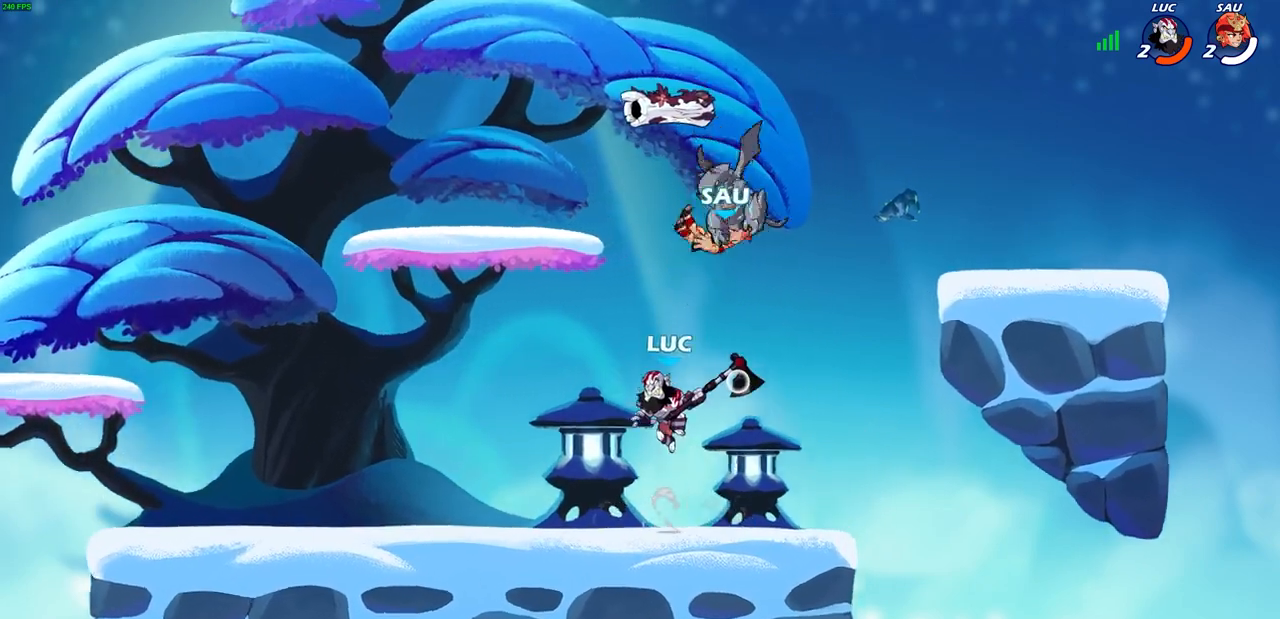
{"buttons": ["CROSS", "R1"], "left_stick": "center", "right_stick": "center", "events": [[67, "R1", "up"], [67, "left_stick", "center"], [483, "R1", "down"], [500, "CROSS", "down"]]}
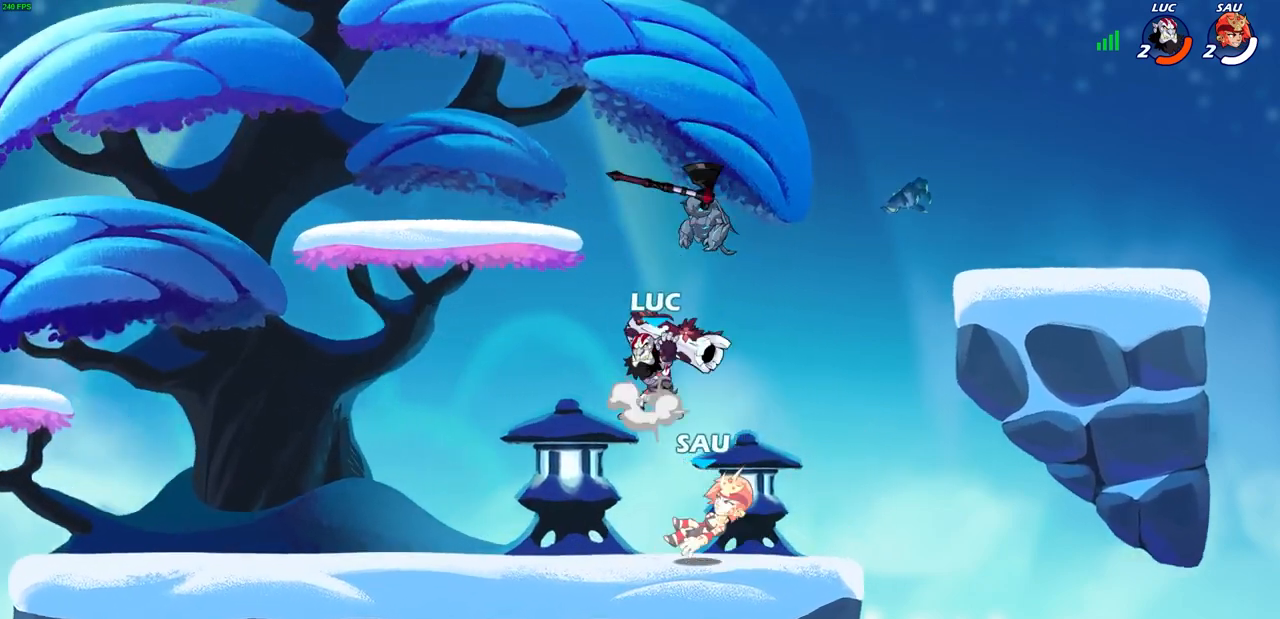
{"buttons": ["R1"], "left_stick": "down", "right_stick": "center", "events": [[117, "CROSS", "up"], [117, "R1", "up"], [250, "CROSS", "down"], [350, "CROSS", "up"], [483, "R1", "down"], [500, "left_stick", "down"]]}
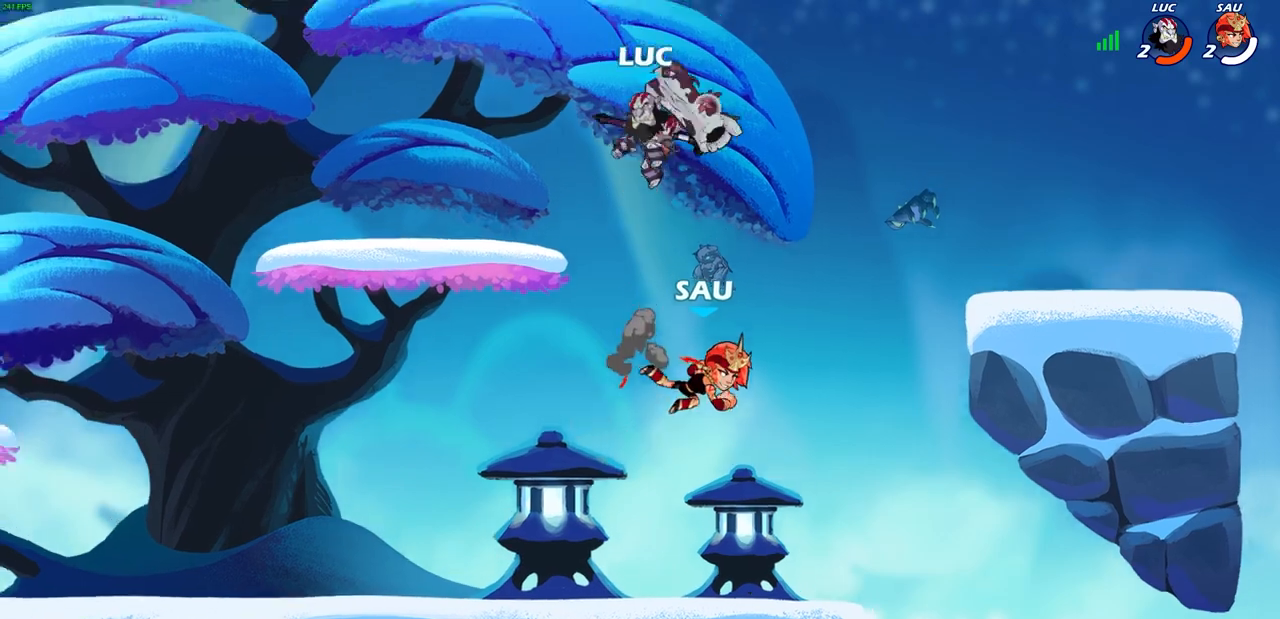
{"buttons": [], "left_stick": "down-left", "right_stick": "center", "events": [[50, "R1", "up"], [133, "left_stick", "center"], [433, "left_stick", "down-left"]]}
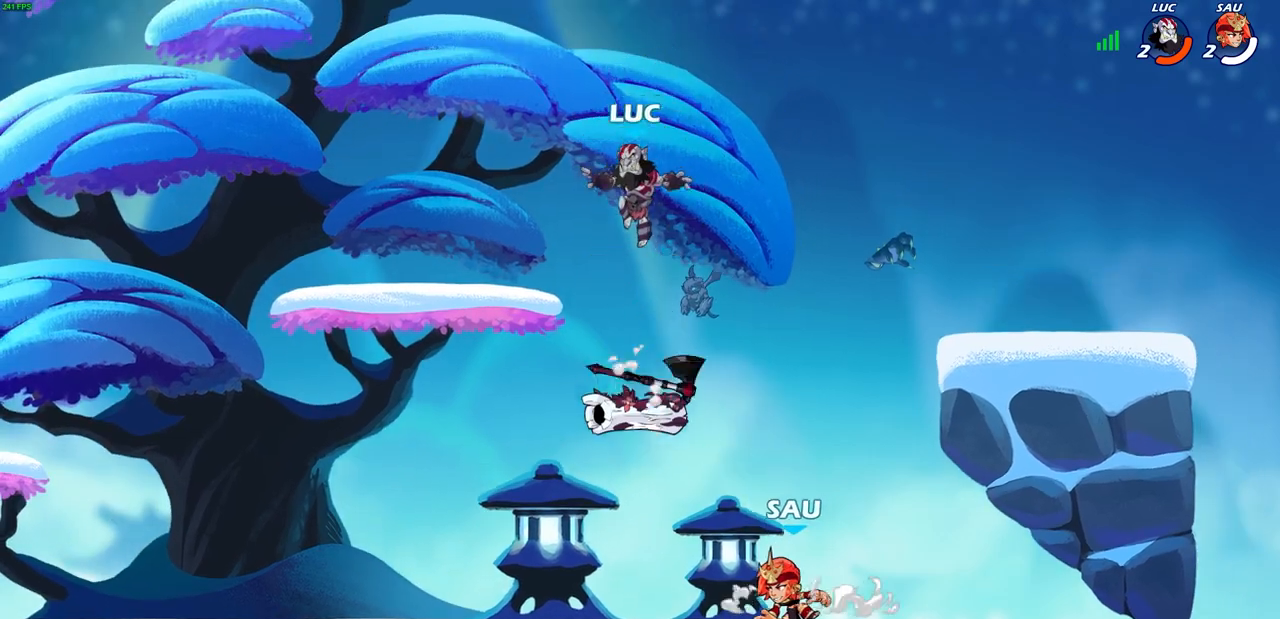
{"buttons": [], "left_stick": "left", "right_stick": "center", "events": [[350, "R1", "down"], [383, "left_stick", "left"], [450, "R1", "up"]]}
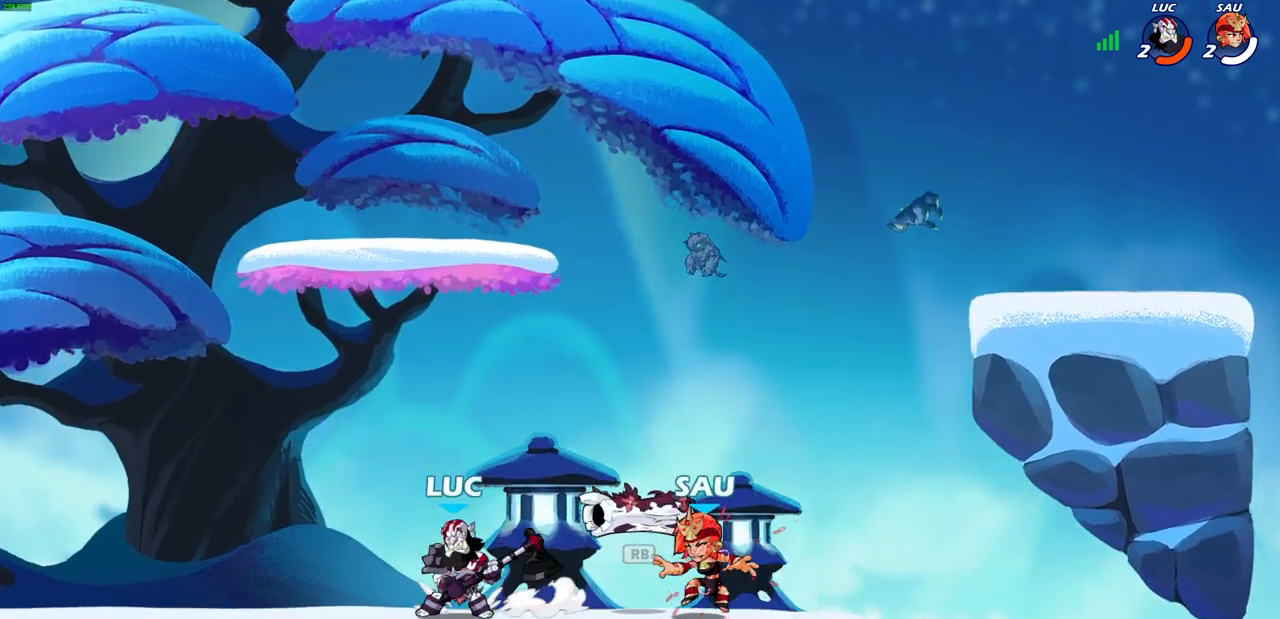
{"buttons": [], "left_stick": "down", "right_stick": "center", "events": [[67, "left_stick", "up-right"], [183, "left_stick", "center"], [483, "left_stick", "down"]]}
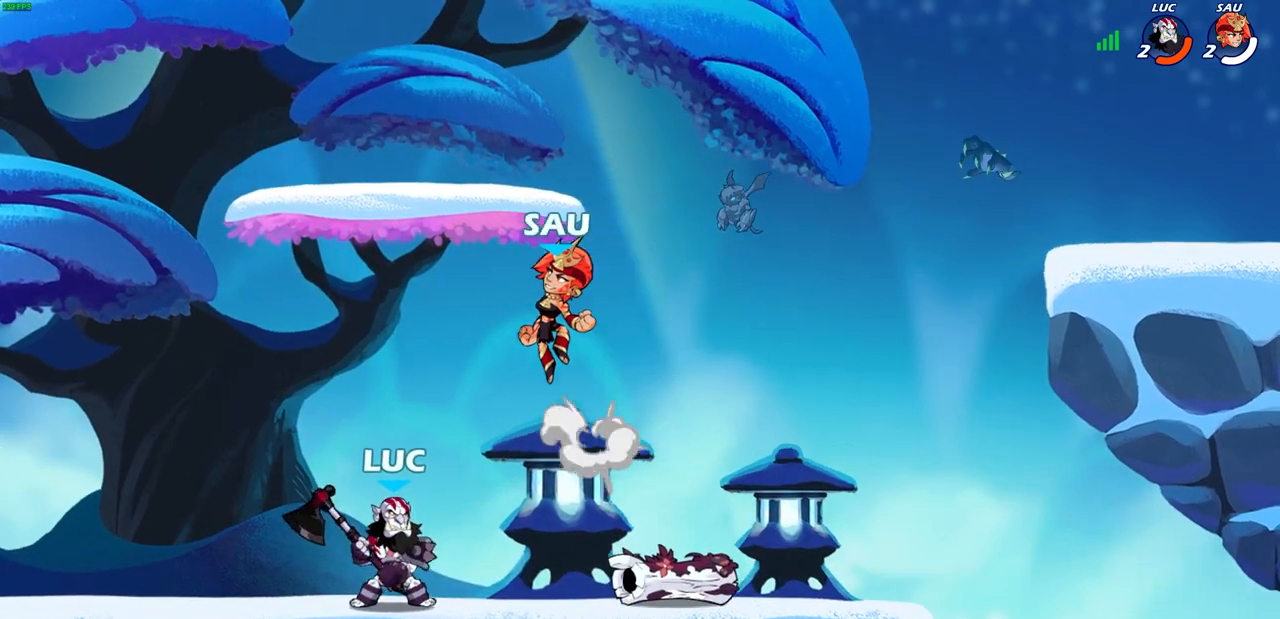
{"buttons": [], "left_stick": "center", "right_stick": "center", "events": [[17, "SQUARE", "down"], [100, "SQUARE", "up"], [117, "left_stick", "center"]]}
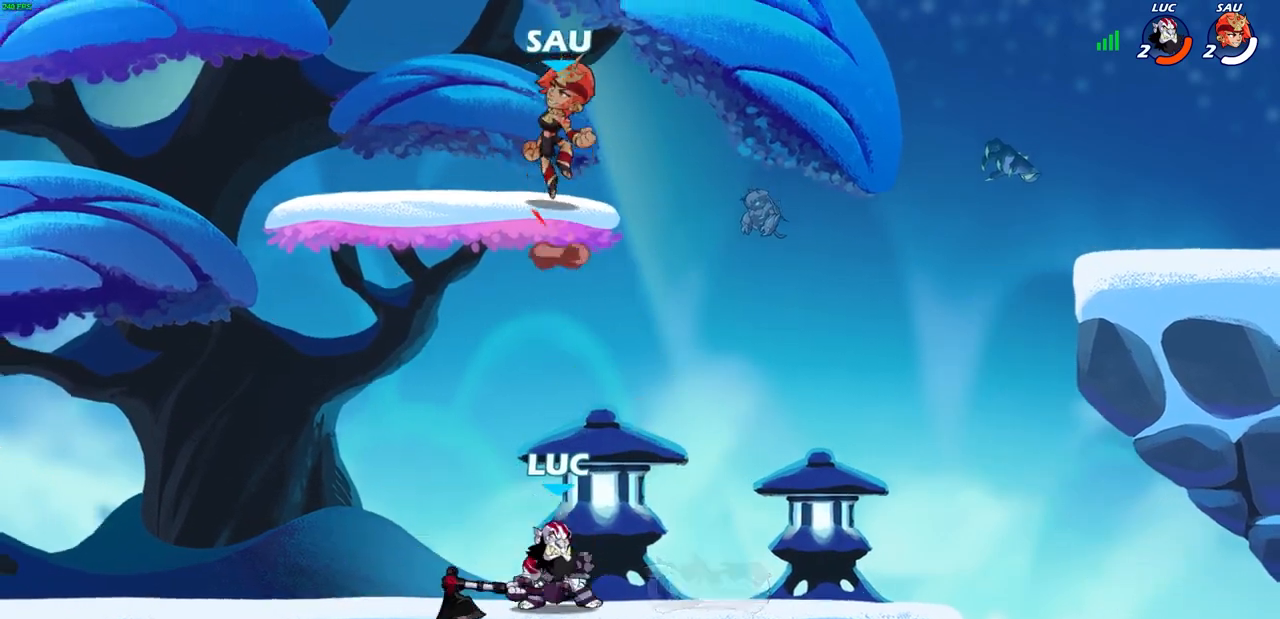
{"buttons": [], "left_stick": "center", "right_stick": "down-left", "events": [[83, "left_stick", "up-left"], [183, "CROSS", "down"], [283, "left_stick", "up"], [317, "CROSS", "up"], [450, "SQUARE", "down"], [483, "left_stick", "center"], [483, "right_stick", "down-left"], [500, "SQUARE", "up"]]}
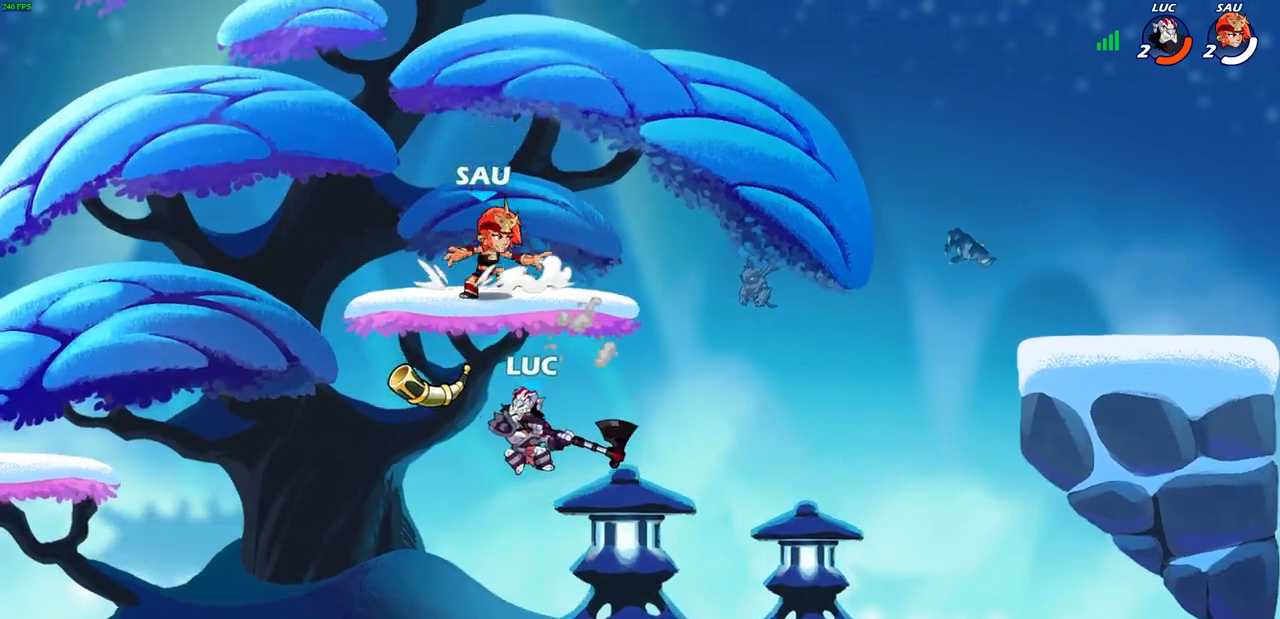
{"buttons": [], "left_stick": "left", "right_stick": "center", "events": [[17, "right_stick", "center"], [383, "left_stick", "left"]]}
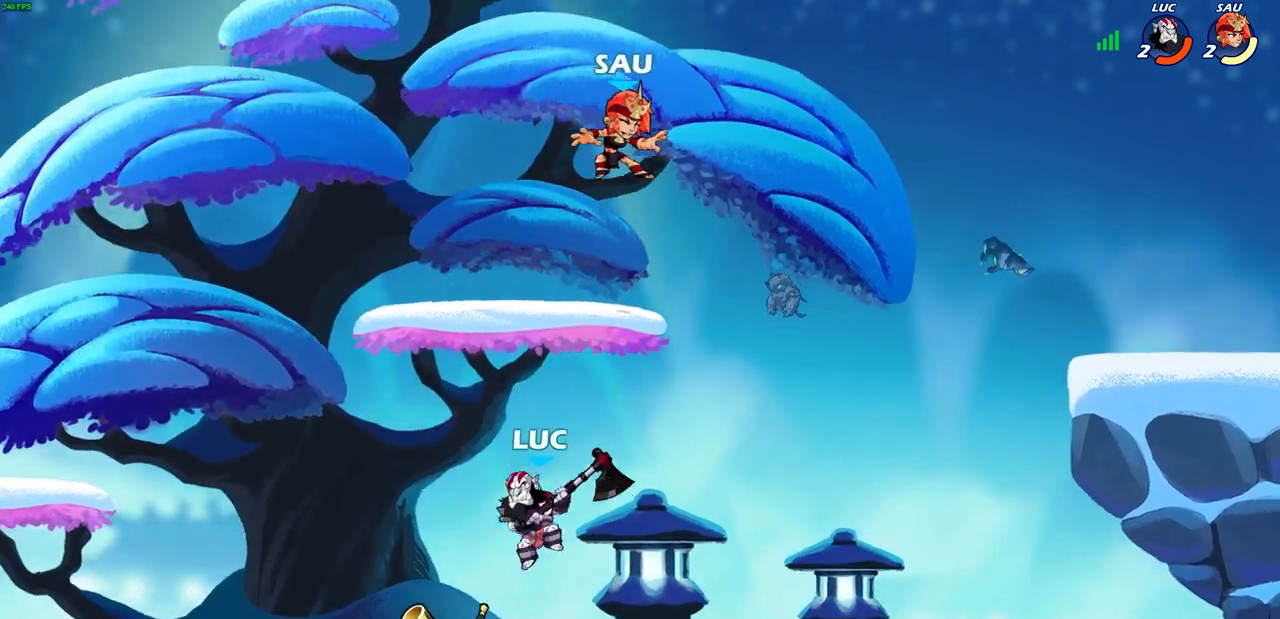
{"buttons": [], "left_stick": "center", "right_stick": "center", "events": [[17, "left_stick", "up-right"], [83, "CROSS", "down"], [183, "CROSS", "up"], [183, "left_stick", "center"]]}
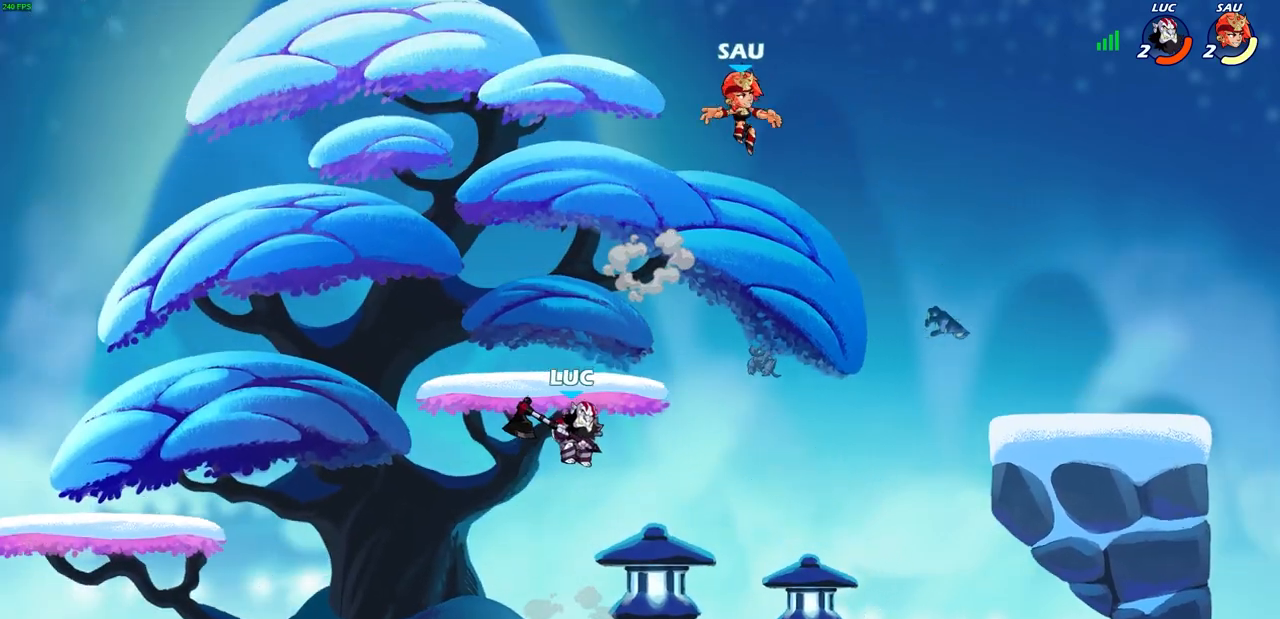
{"buttons": ["CIRCLE"], "left_stick": "right", "right_stick": "center", "events": [[133, "left_stick", "right"], [367, "CROSS", "down"], [417, "CIRCLE", "down"], [450, "CROSS", "up"]]}